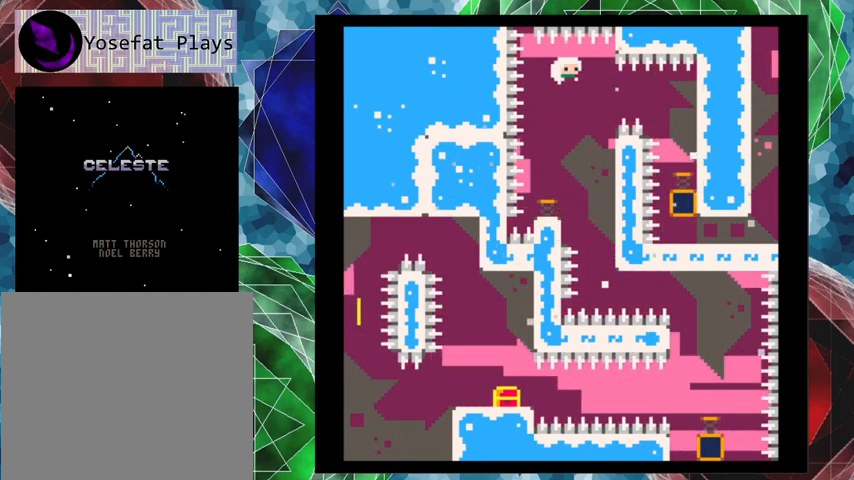
Gameplay with a controller (Nintendo layout); each line is a JSON object with the inputs held at the frame after it. "events" lists button and stick changes between this image and that frame as [ms after this image, input, new state], when the widget could be followed in between. Not read: L3 R3 right_stick.
{"buttons": ["DPAD_RIGHT"], "left_stick": "center", "events": [[33, "DPAD_RIGHT", "down"], [67, "Y", "down"], [200, "Y", "up"]]}
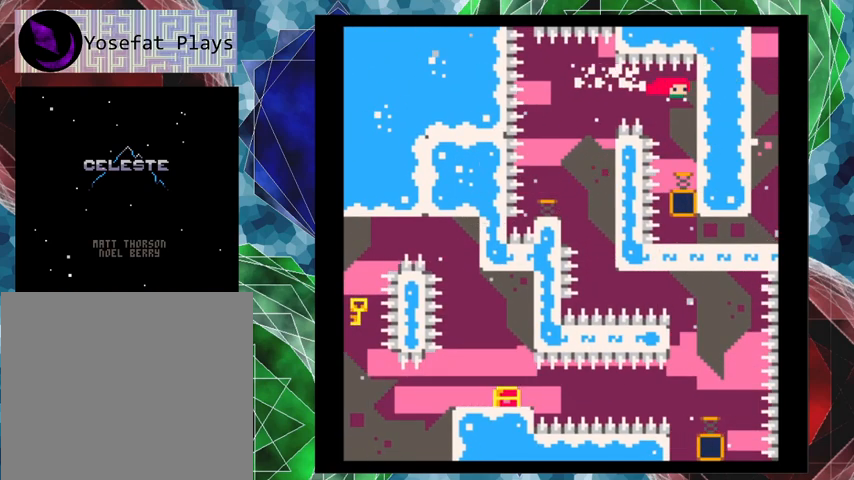
{"buttons": ["Y", "DPAD_DOWN"], "left_stick": "center", "events": [[33, "DPAD_DOWN", "down"], [100, "Y", "down"], [133, "DPAD_RIGHT", "up"], [233, "Y", "up"], [300, "Y", "down"], [400, "Y", "up"], [433, "Y", "down"]]}
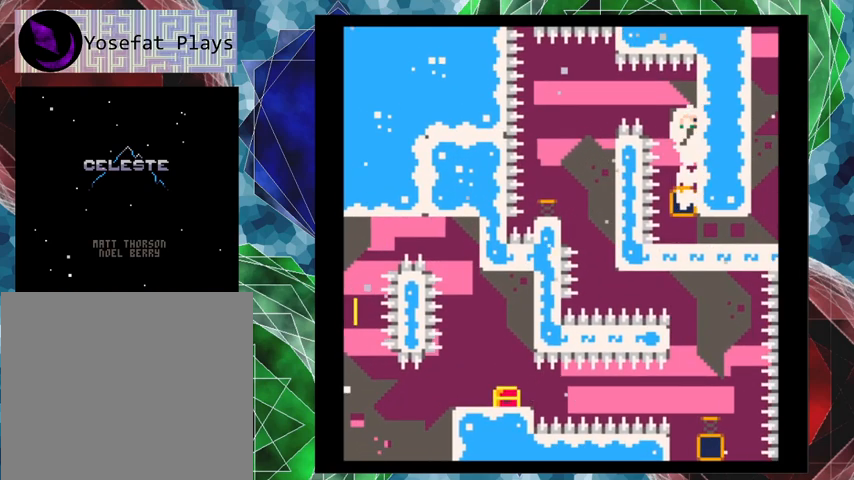
{"buttons": ["Y", "DPAD_DOWN"], "left_stick": "center", "events": [[33, "Y", "up"], [100, "Y", "down"], [200, "Y", "up"], [233, "Y", "down"], [367, "Y", "up"], [400, "Y", "down"]]}
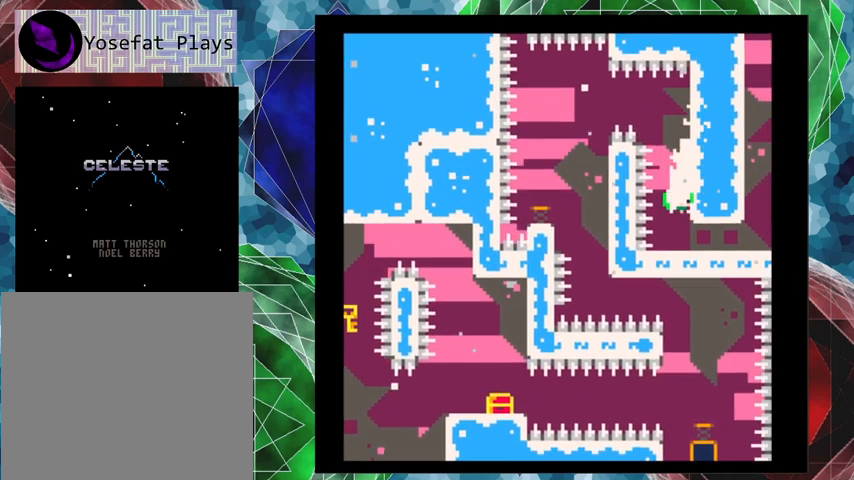
{"buttons": ["DPAD_DOWN"], "left_stick": "center", "events": [[33, "Y", "up"], [67, "Y", "down"], [167, "Y", "up"]]}
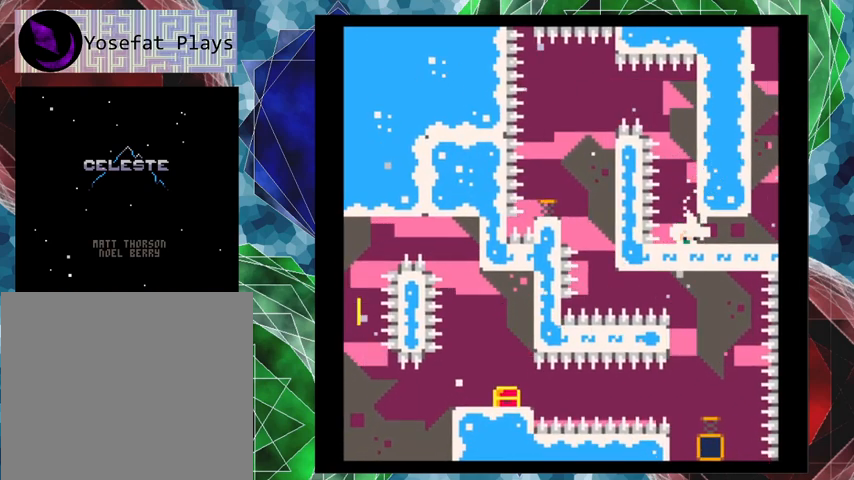
{"buttons": ["DPAD_RIGHT"], "left_stick": "center", "events": [[67, "DPAD_DOWN", "up"], [300, "DPAD_RIGHT", "down"]]}
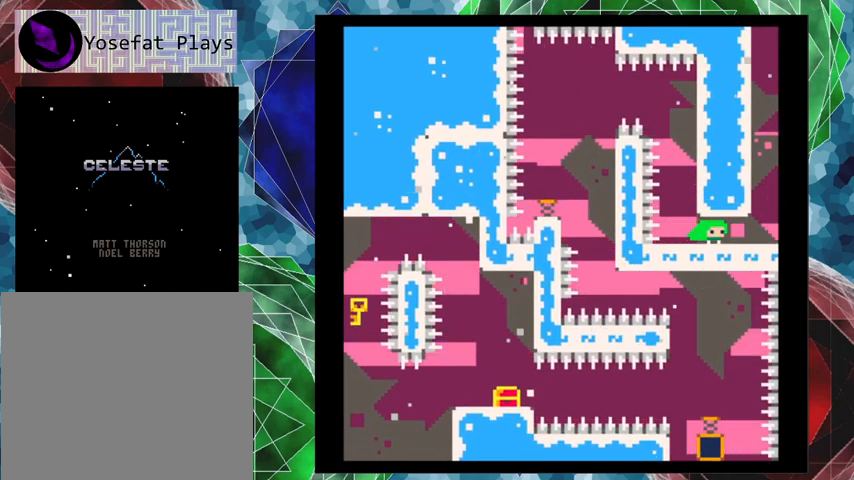
{"buttons": [], "left_stick": "center", "events": [[333, "DPAD_RIGHT", "up"]]}
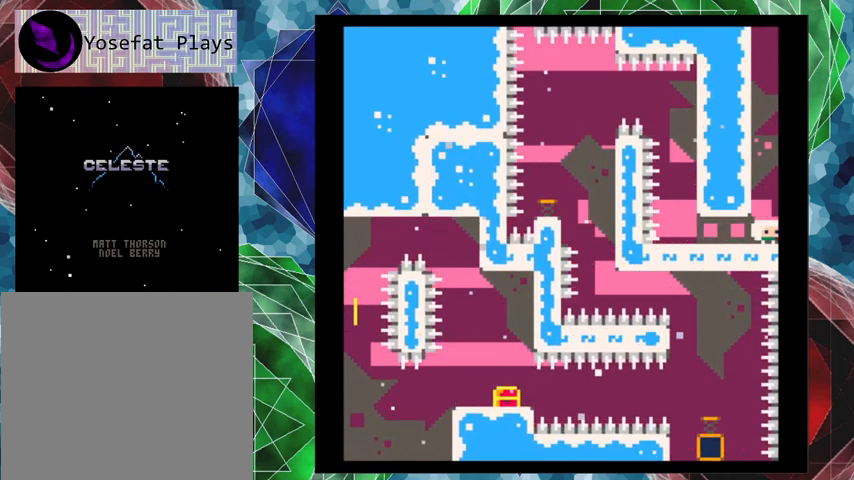
{"buttons": ["DPAD_RIGHT"], "left_stick": "center", "events": [[500, "DPAD_RIGHT", "down"]]}
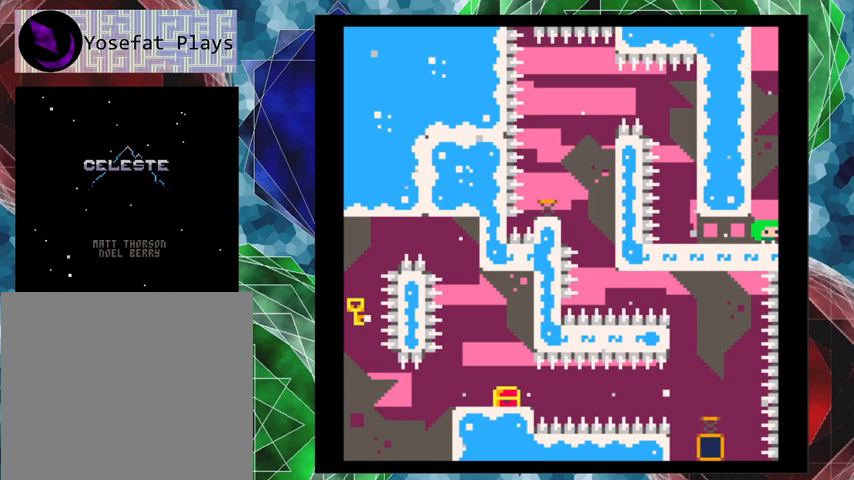
{"buttons": ["B"], "left_stick": "center", "events": [[200, "DPAD_RIGHT", "up"], [300, "B", "down"]]}
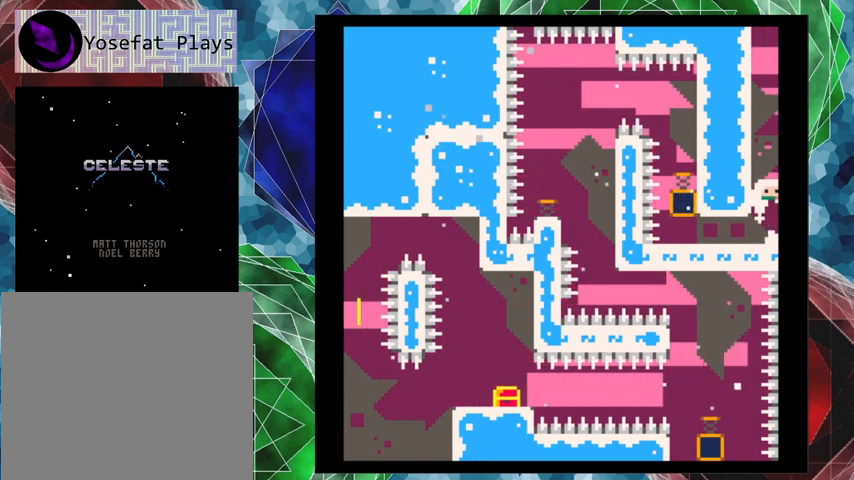
{"buttons": ["B", "DPAD_LEFT"], "left_stick": "center", "events": [[33, "DPAD_LEFT", "down"], [200, "B", "up"], [267, "B", "down"]]}
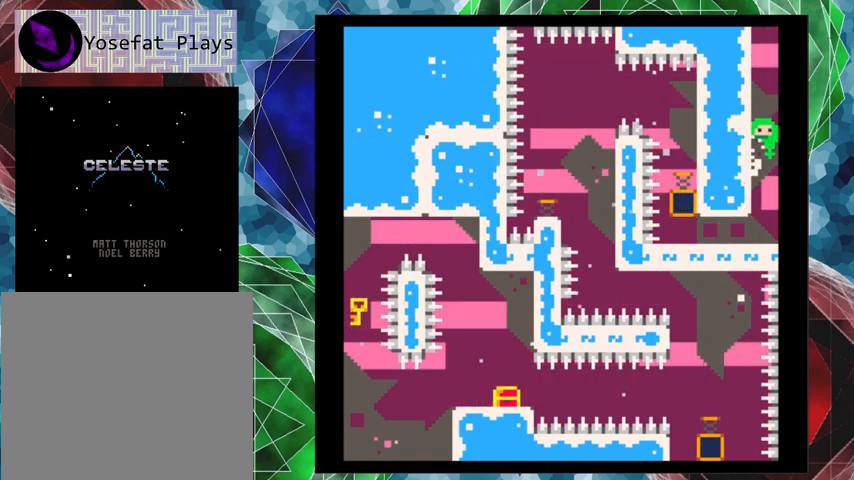
{"buttons": ["B", "DPAD_LEFT"], "left_stick": "center", "events": [[200, "B", "up"], [267, "B", "down"]]}
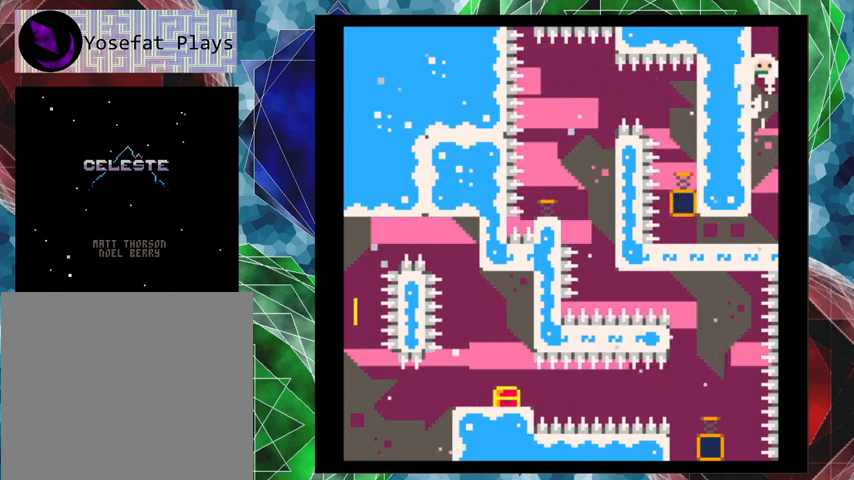
{"buttons": ["DPAD_LEFT"], "left_stick": "center", "events": [[100, "B", "up"], [200, "B", "down"], [500, "B", "up"]]}
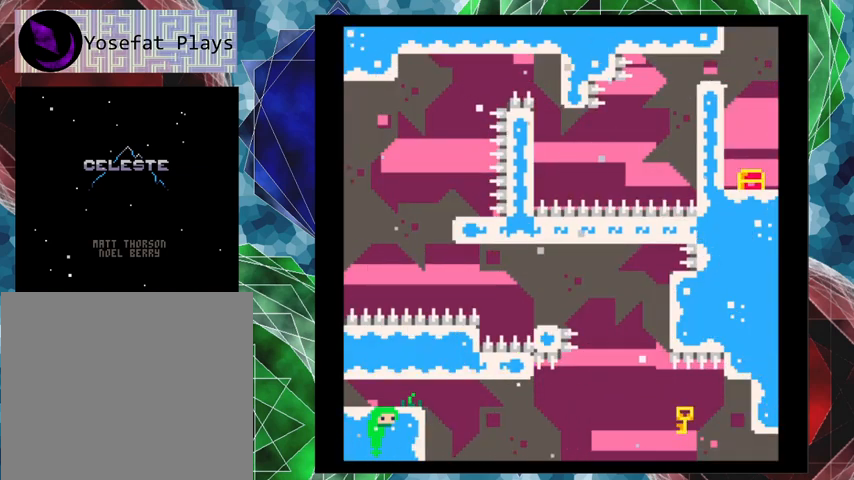
{"buttons": [], "left_stick": "center", "events": [[67, "DPAD_LEFT", "up"]]}